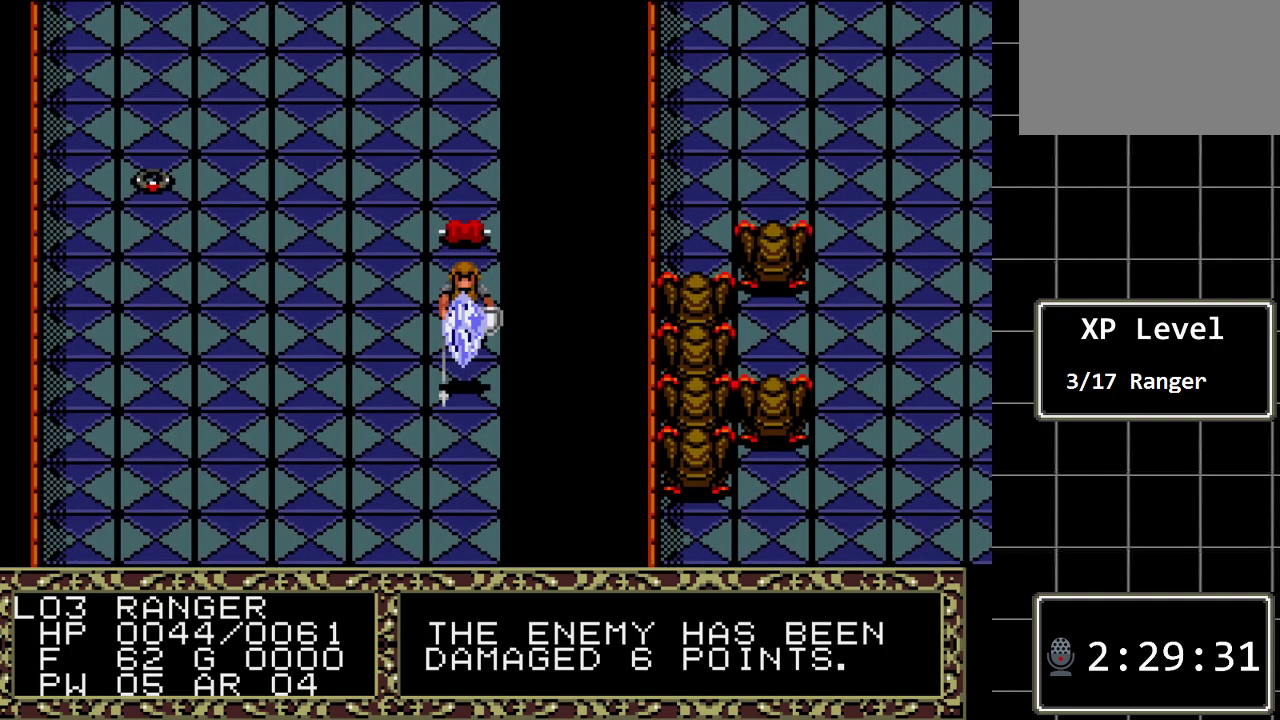
Gameplay with a controller (Xbox layout); each line is a JSON object with the inputs held at the frame after it. "events" lists button and stick changes between this image and that frame as [ms after this image, input, new state], when the widget could be followed in between. Not read: L1 L2 L3 R1 R2 R3.
{"buttons": [], "events": []}
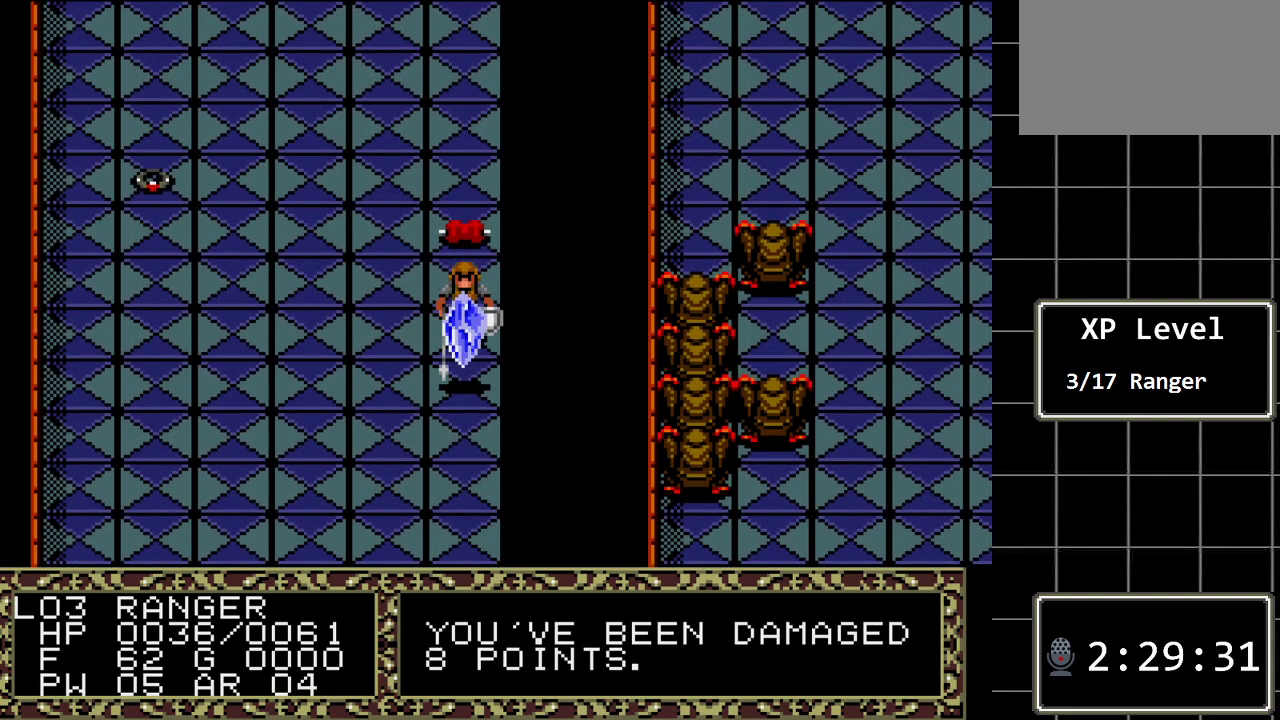
{"buttons": [], "events": [[150, "DPAD_DOWN", "down"], [367, "DPAD_DOWN", "up"]]}
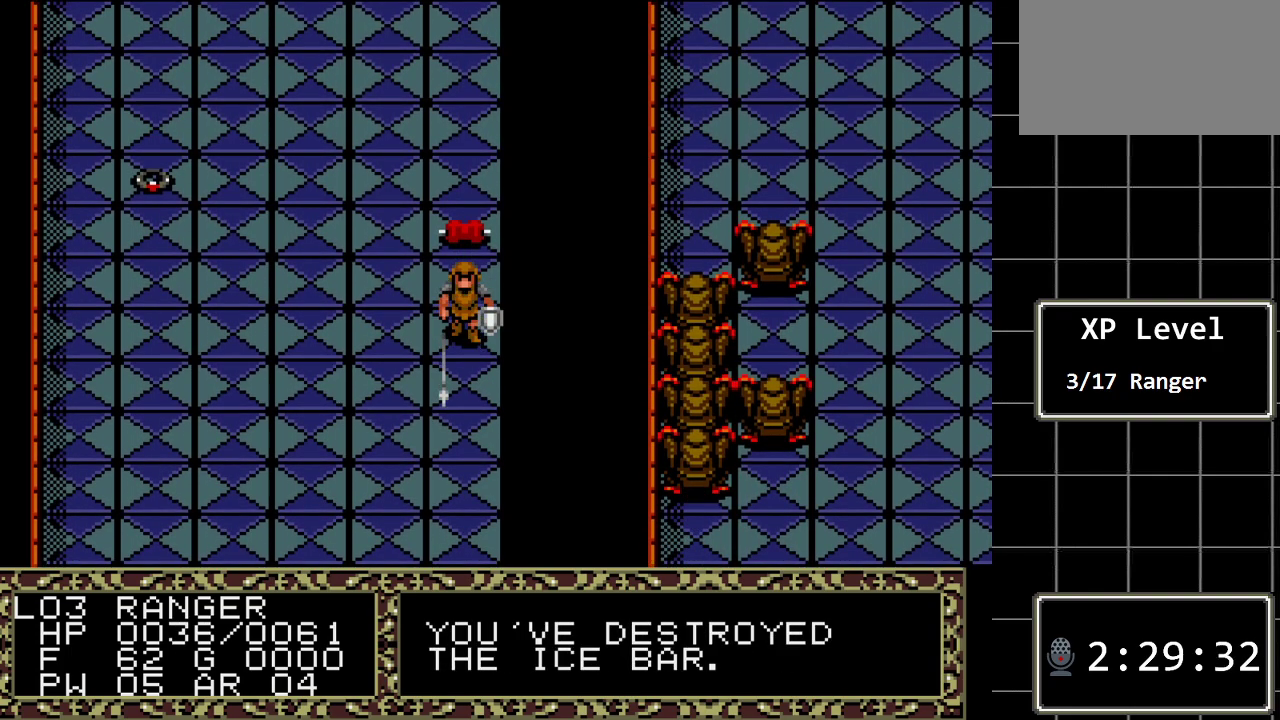
{"buttons": [], "events": []}
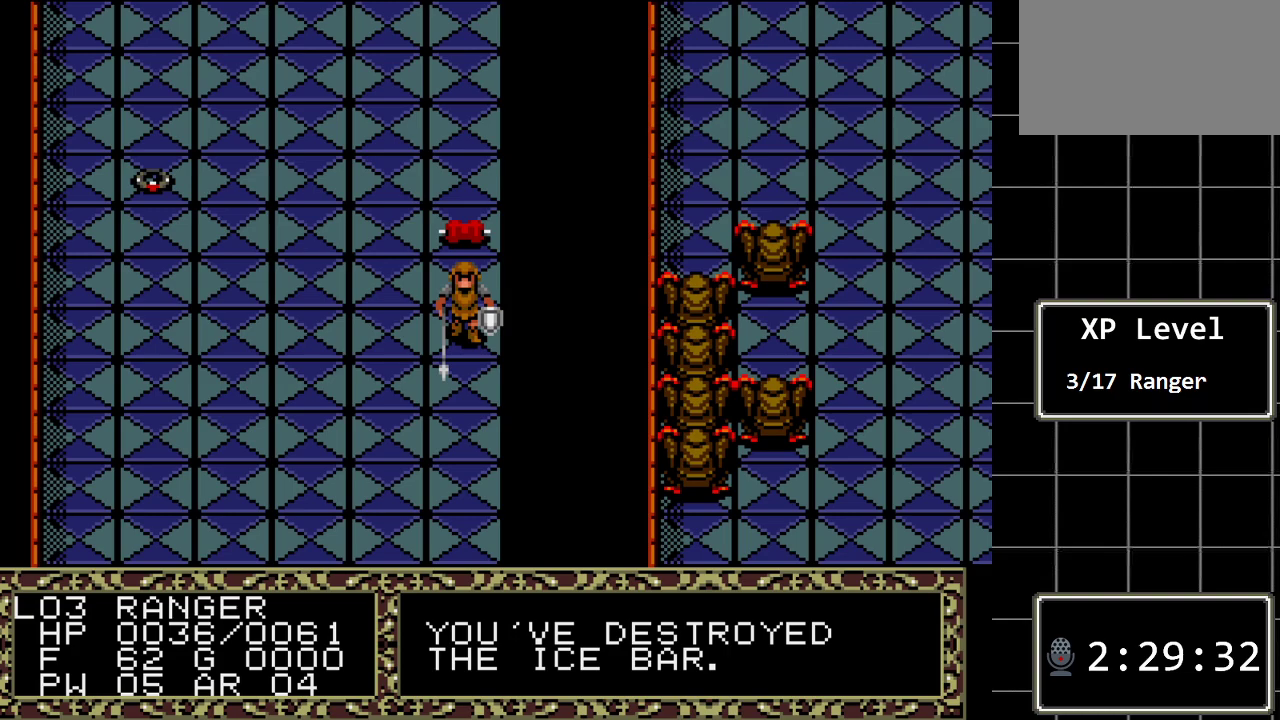
{"buttons": ["DPAD_UP"], "events": [[33, "DPAD_LEFT", "down"], [167, "DPAD_LEFT", "up"], [267, "DPAD_UP", "down"]]}
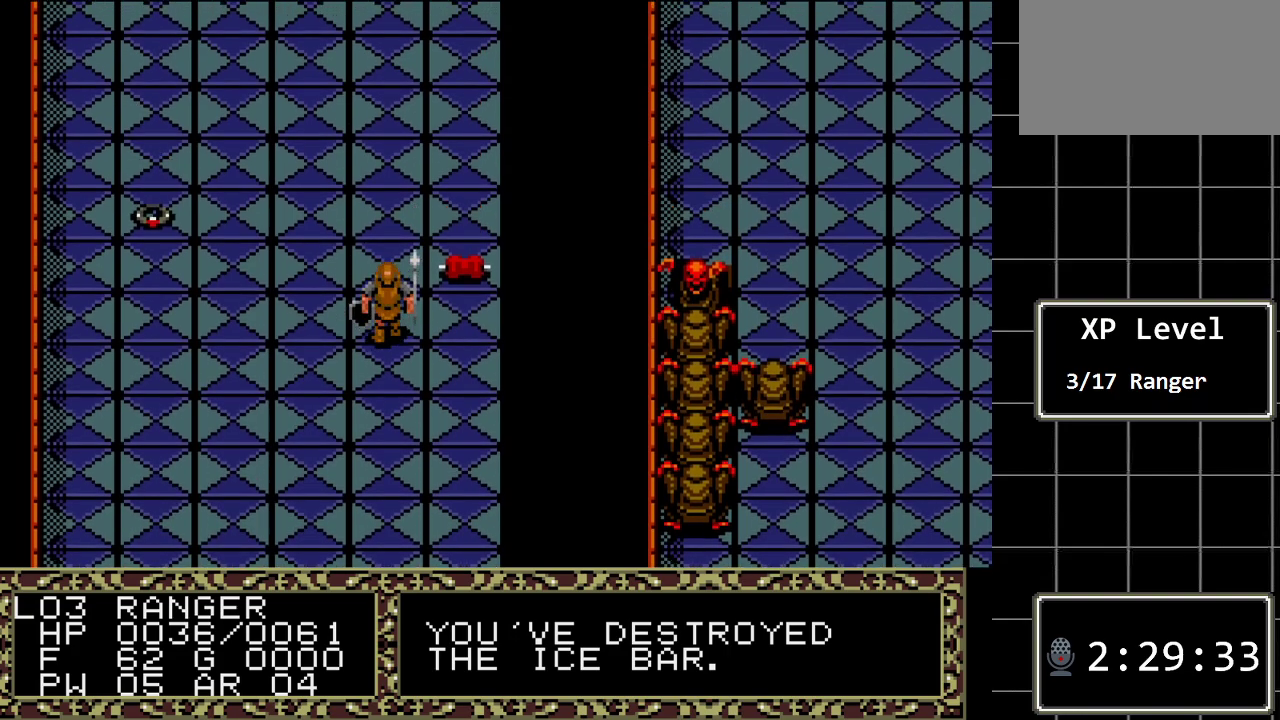
{"buttons": ["DPAD_LEFT"], "events": [[333, "DPAD_LEFT", "down"], [367, "DPAD_UP", "up"]]}
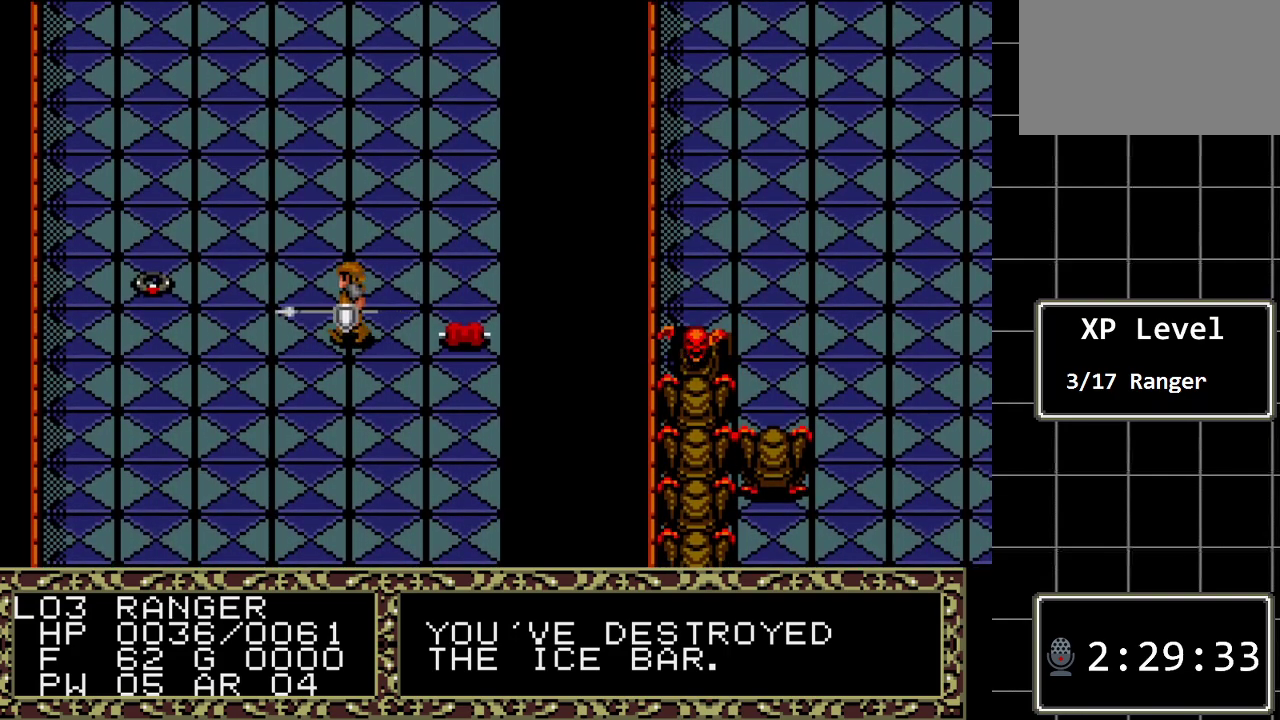
{"buttons": ["DPAD_UP"], "events": [[383, "DPAD_LEFT", "up"], [483, "DPAD_UP", "down"]]}
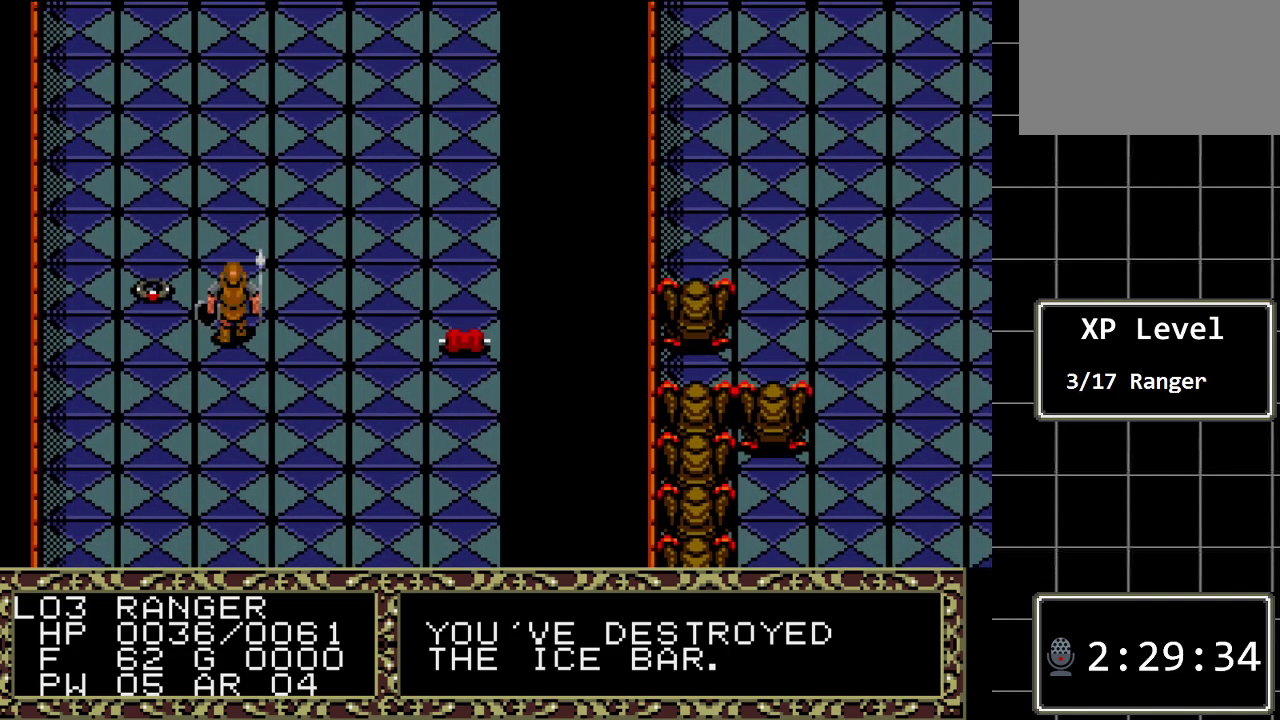
{"buttons": [], "events": [[133, "DPAD_UP", "up"], [267, "DPAD_LEFT", "down"], [433, "DPAD_LEFT", "up"]]}
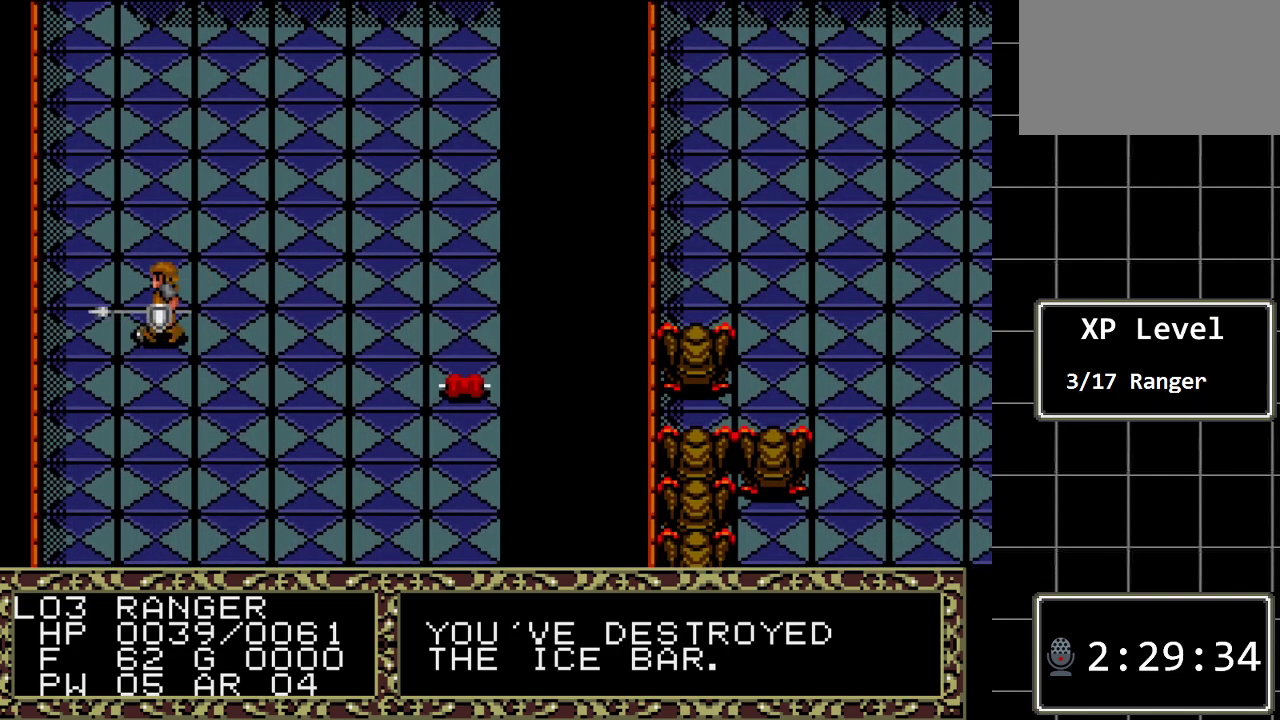
{"buttons": [], "events": [[183, "A", "down"], [350, "A", "up"]]}
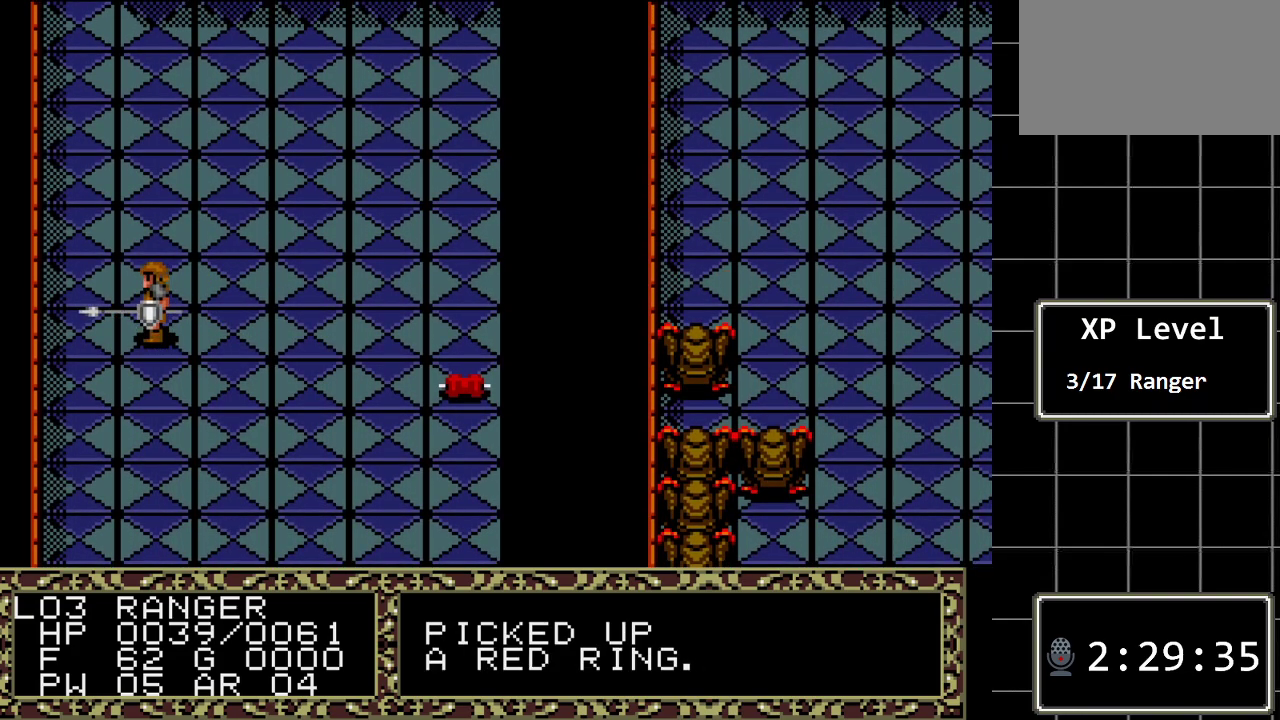
{"buttons": [], "events": [[67, "DPAD_RIGHT", "down"], [417, "DPAD_RIGHT", "up"]]}
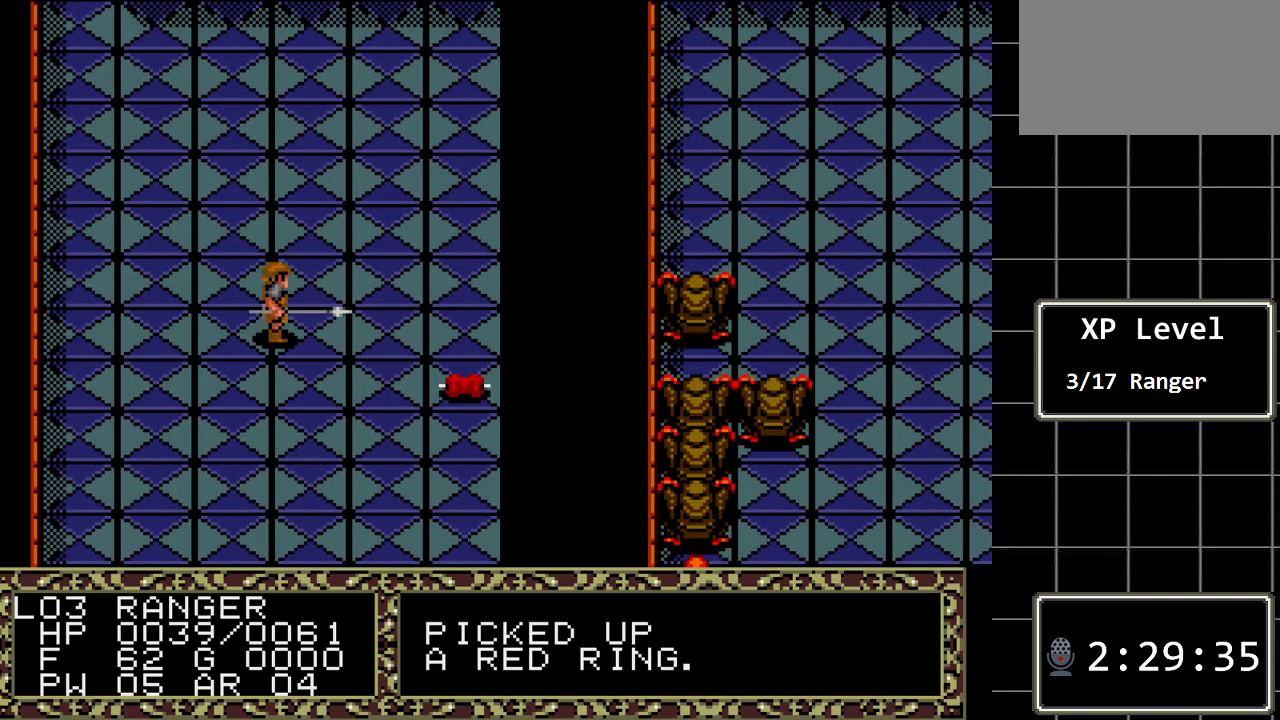
{"buttons": ["DPAD_LEFT"], "events": [[200, "C", "down"], [367, "C", "up"], [500, "DPAD_LEFT", "down"]]}
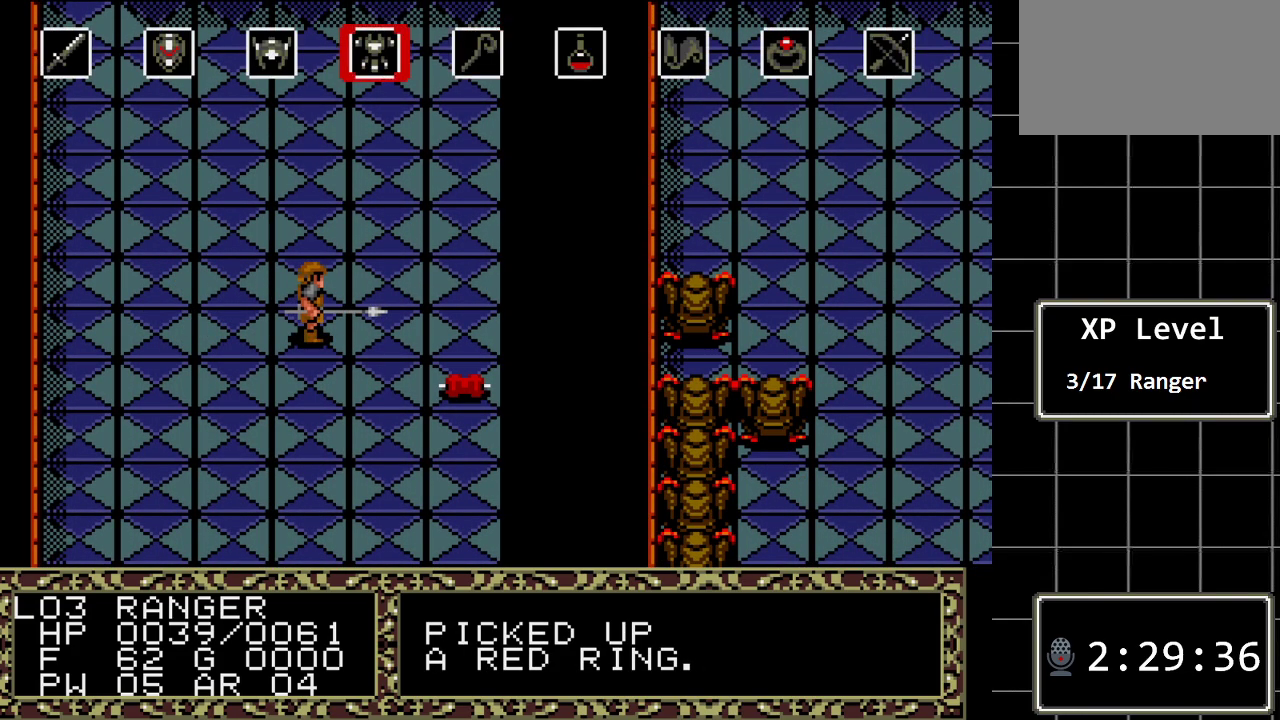
{"buttons": [], "events": [[117, "DPAD_LEFT", "up"], [417, "DPAD_RIGHT", "down"], [467, "DPAD_RIGHT", "up"]]}
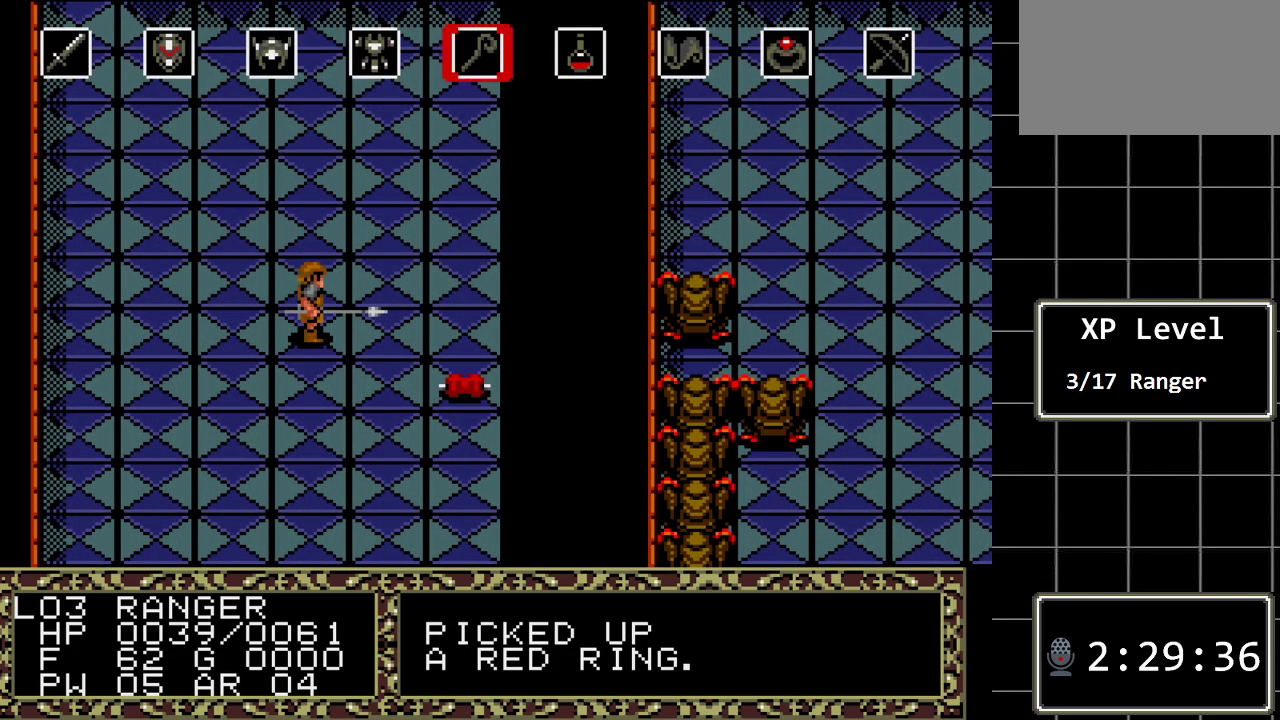
{"buttons": ["DPAD_RIGHT"], "events": [[67, "DPAD_RIGHT", "down"], [167, "DPAD_RIGHT", "up"], [267, "DPAD_RIGHT", "down"], [333, "DPAD_RIGHT", "up"], [383, "DPAD_RIGHT", "down"]]}
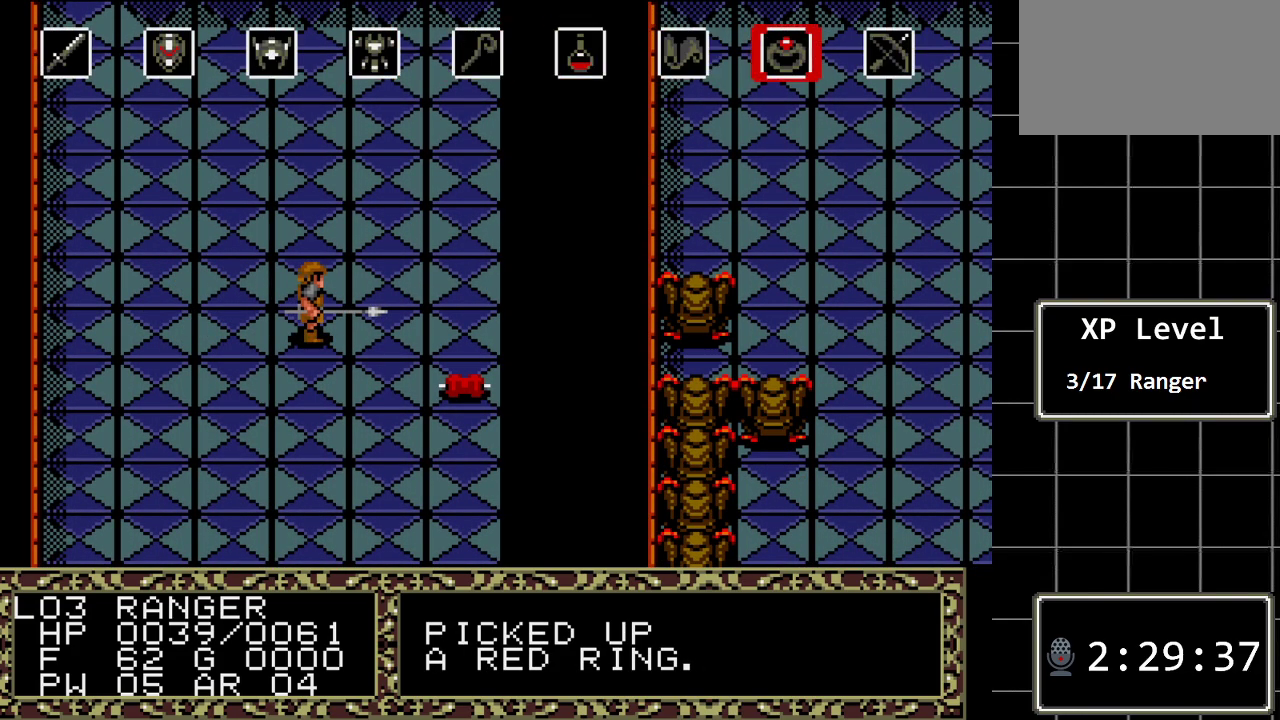
{"buttons": [], "events": [[17, "DPAD_RIGHT", "up"], [333, "C", "down"], [500, "C", "up"]]}
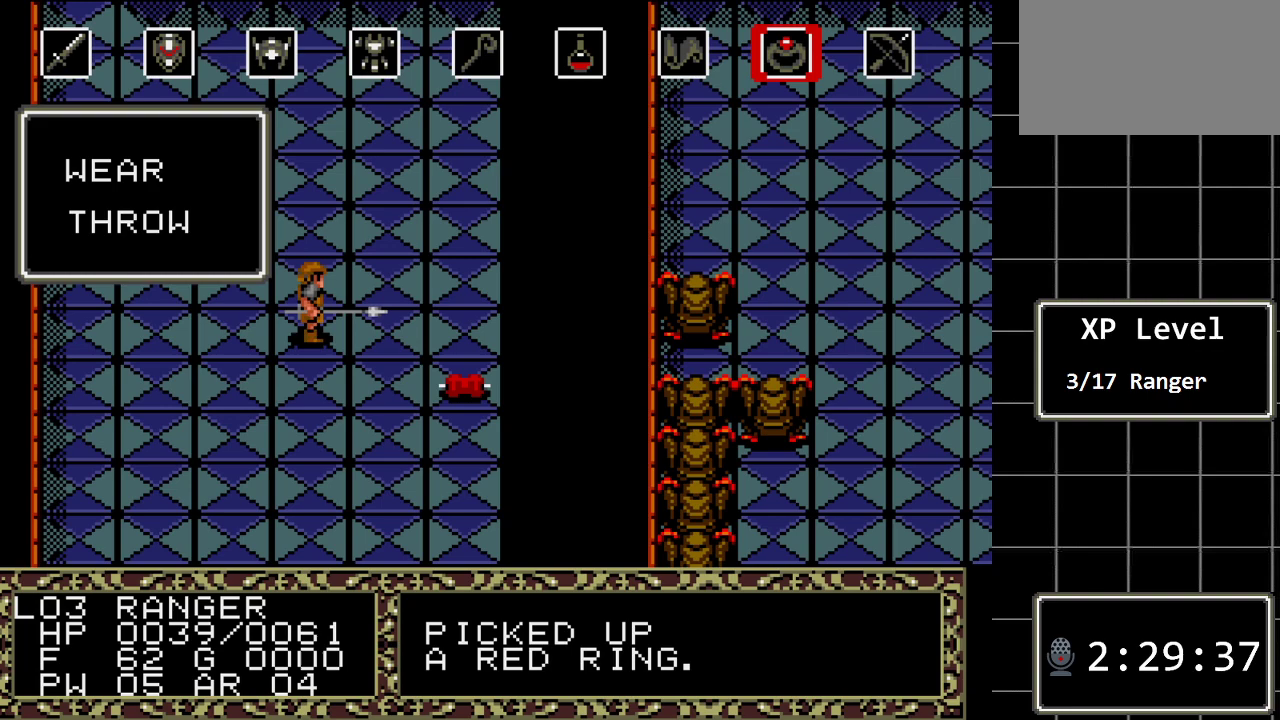
{"buttons": [], "events": []}
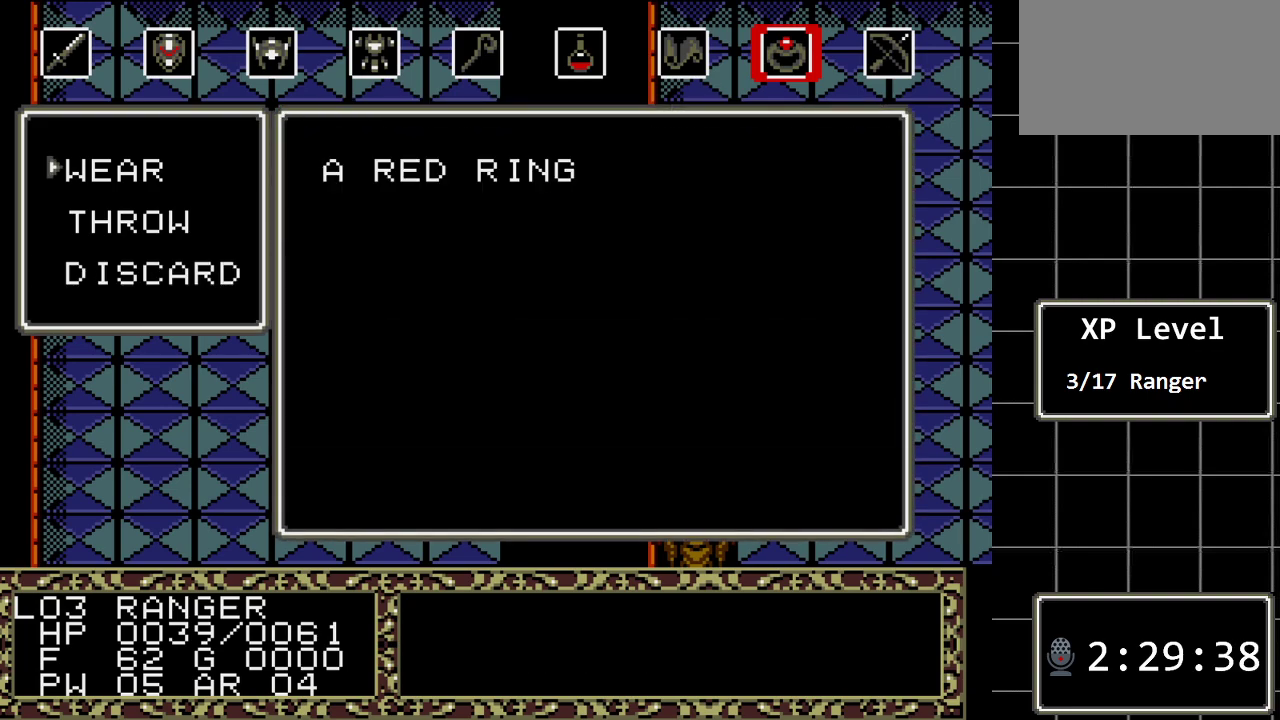
{"buttons": ["DPAD_UP"], "events": [[167, "DPAD_DOWN", "down"], [300, "DPAD_DOWN", "up"], [400, "DPAD_UP", "down"]]}
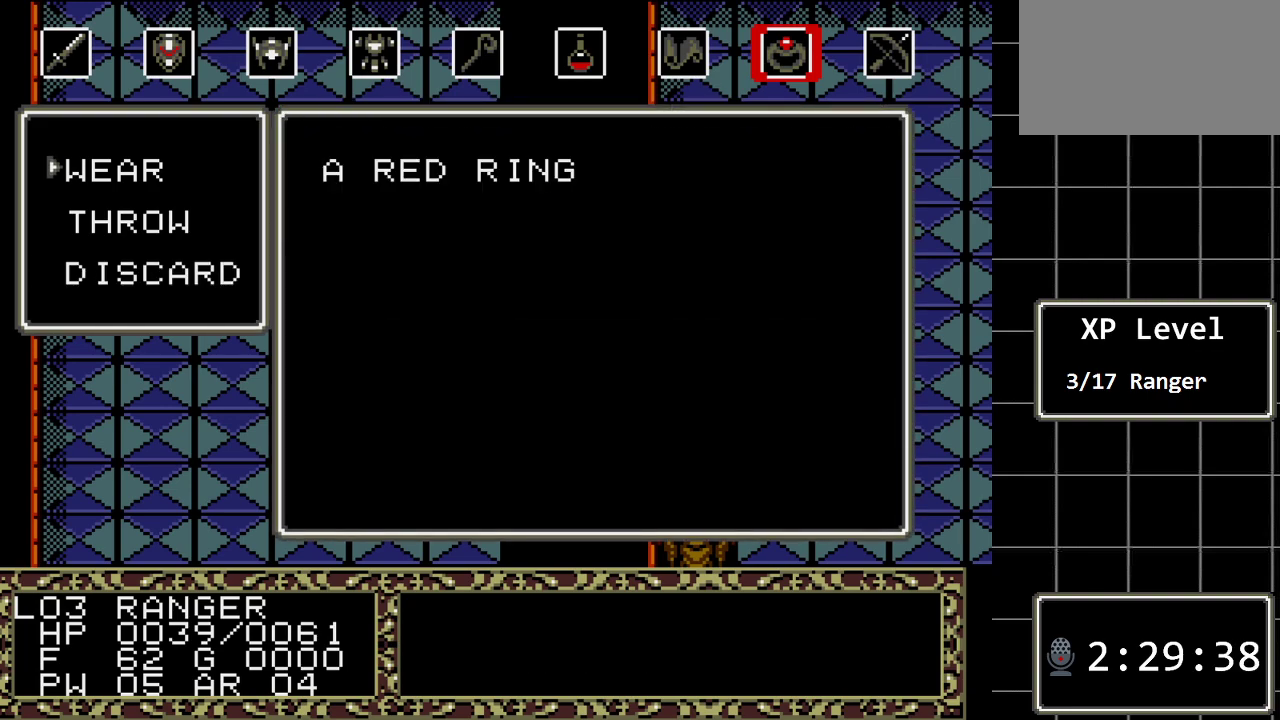
{"buttons": ["C"], "events": [[17, "DPAD_UP", "up"], [83, "C", "down"], [250, "C", "up"], [500, "C", "down"]]}
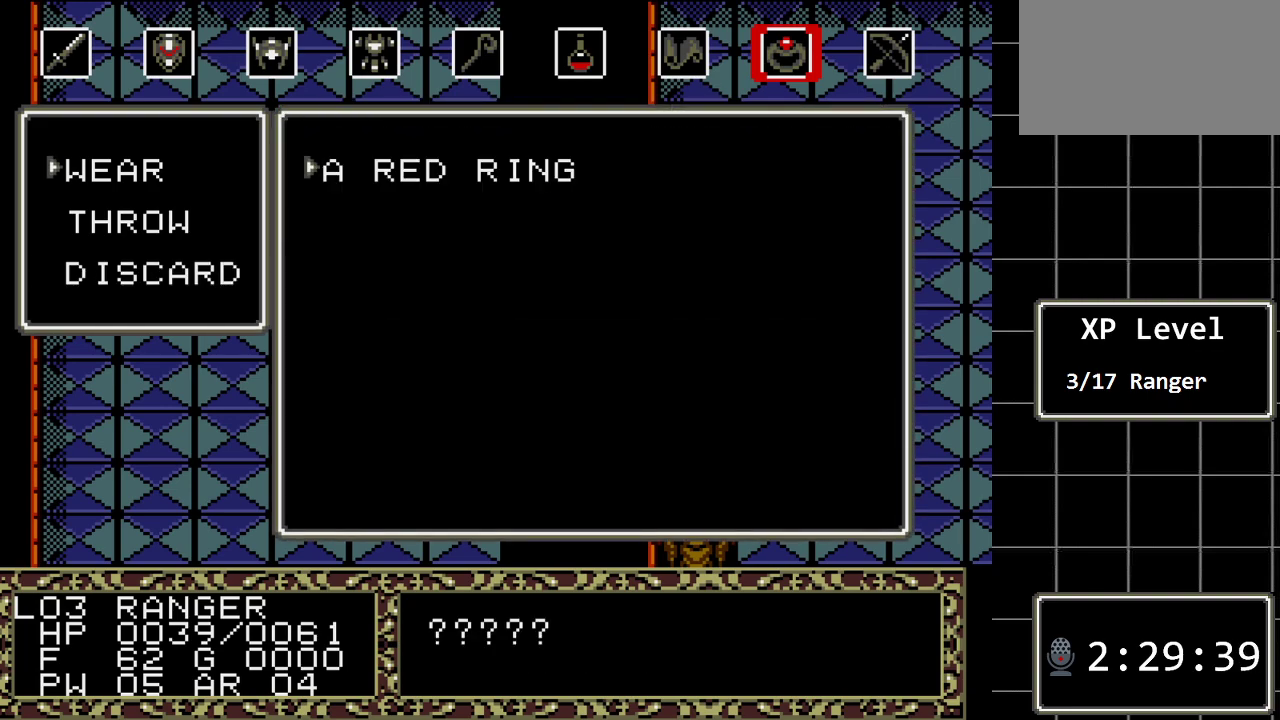
{"buttons": [], "events": [[133, "C", "up"]]}
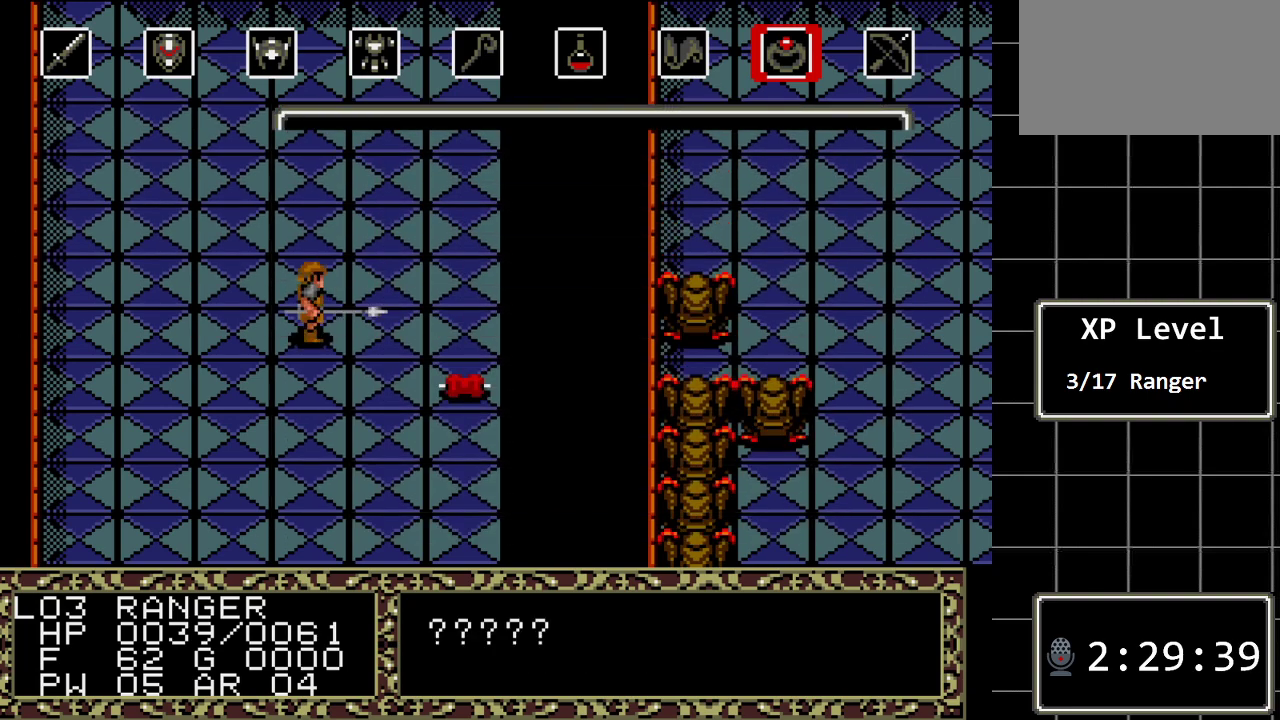
{"buttons": [], "events": []}
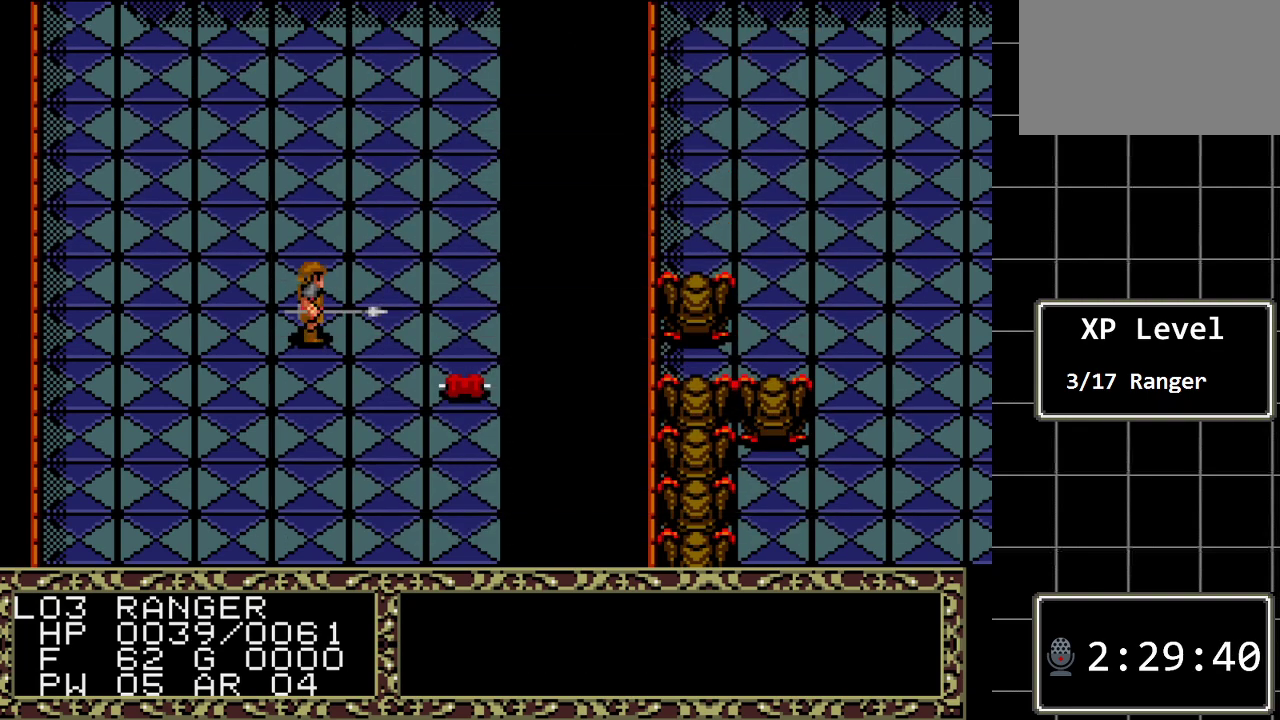
{"buttons": [], "events": []}
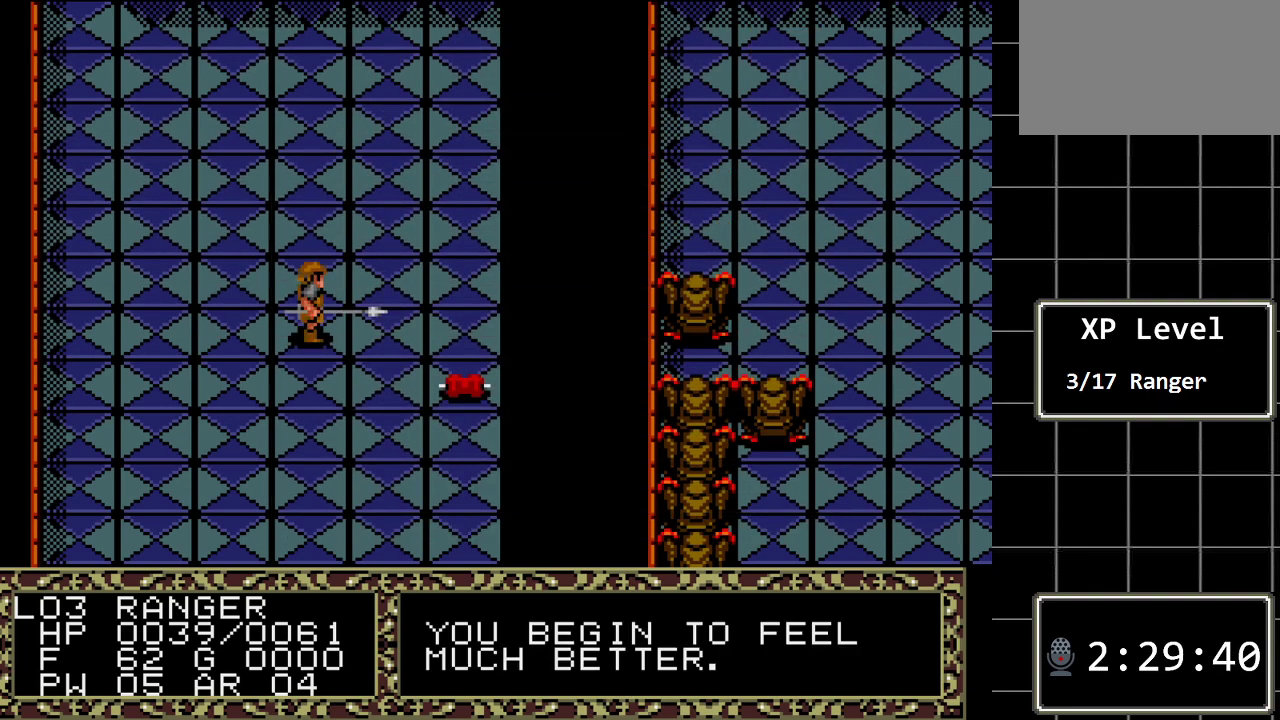
{"buttons": [], "events": [[333, "C", "down"], [417, "C", "up"]]}
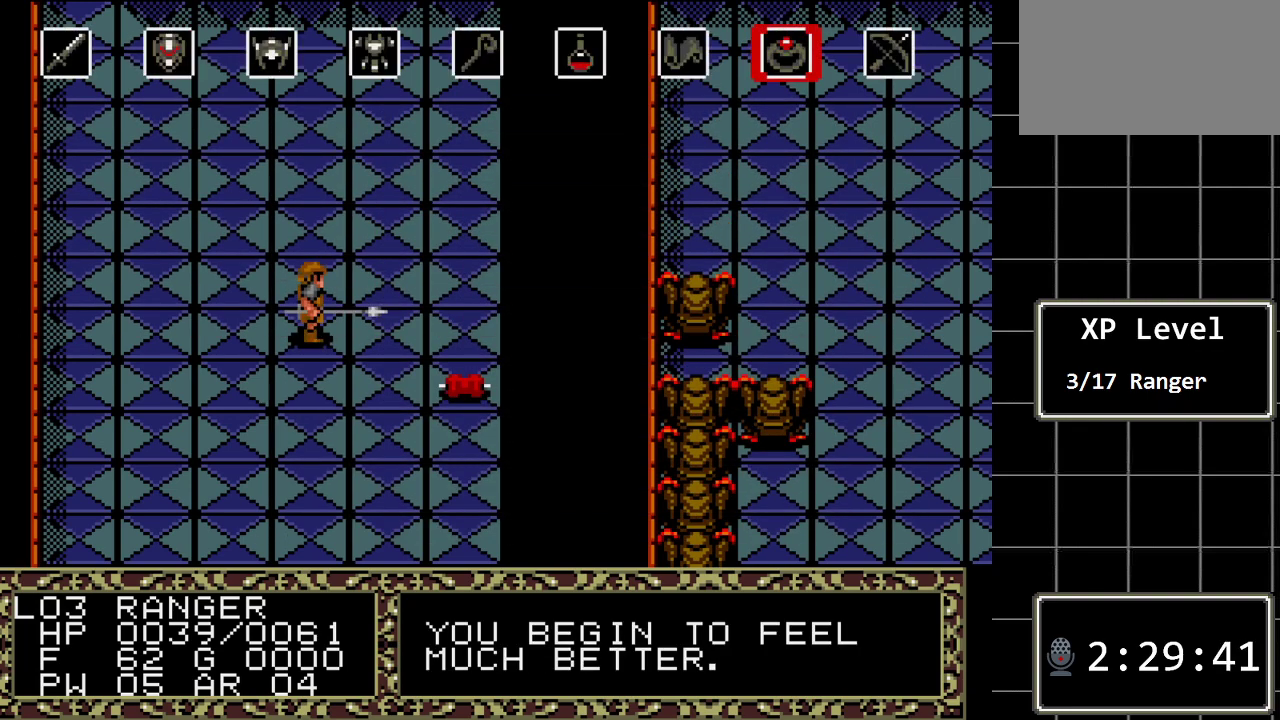
{"buttons": [], "events": [[117, "C", "down"], [250, "C", "up"]]}
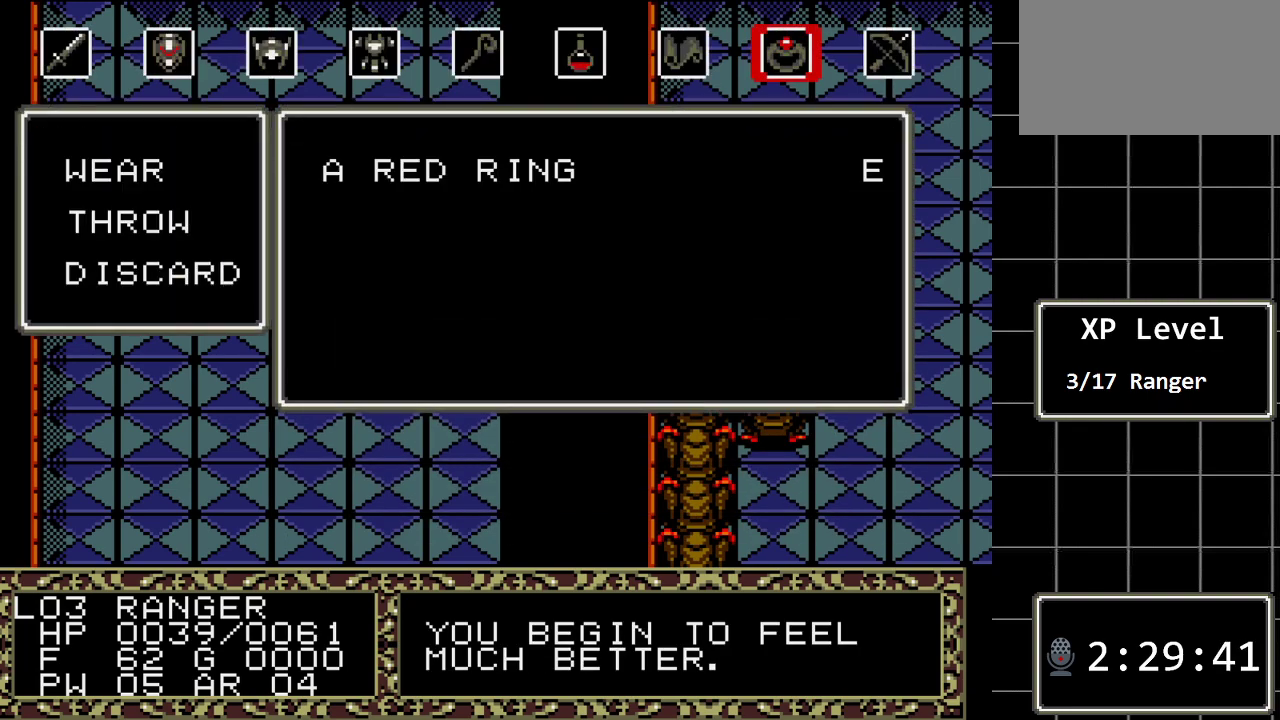
{"buttons": [], "events": [[250, "C", "down"], [350, "C", "up"]]}
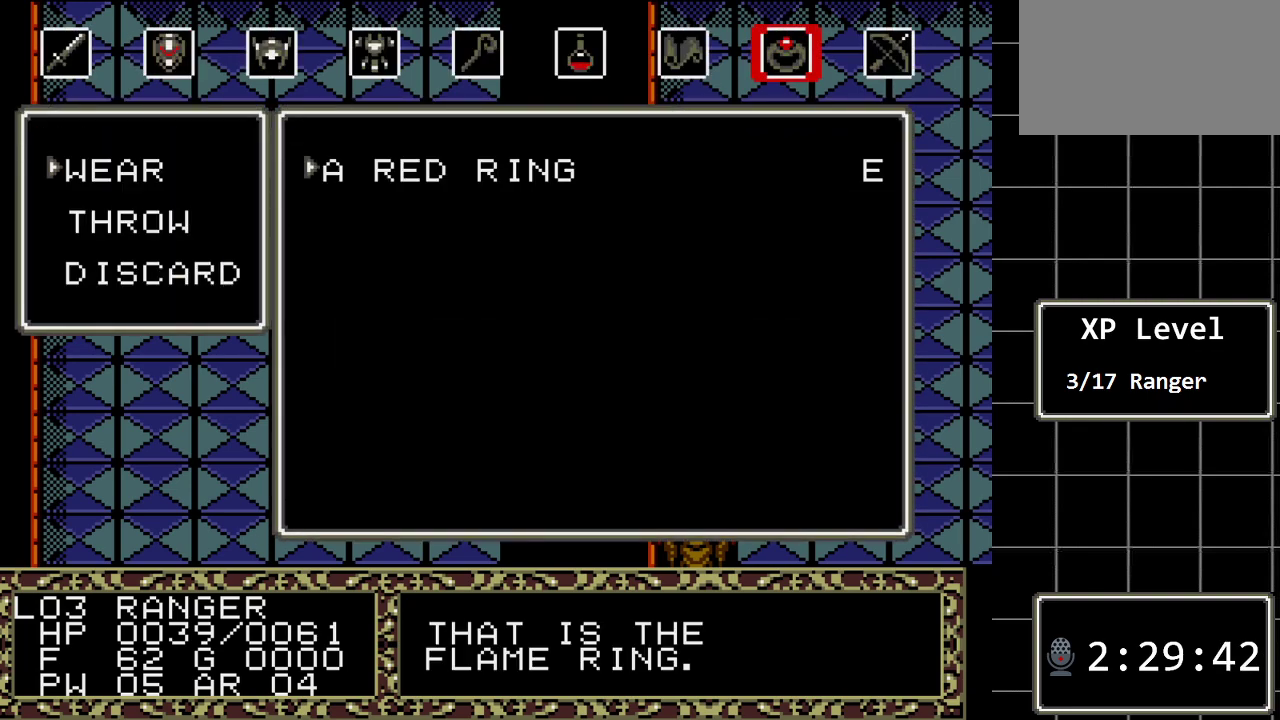
{"buttons": [], "events": []}
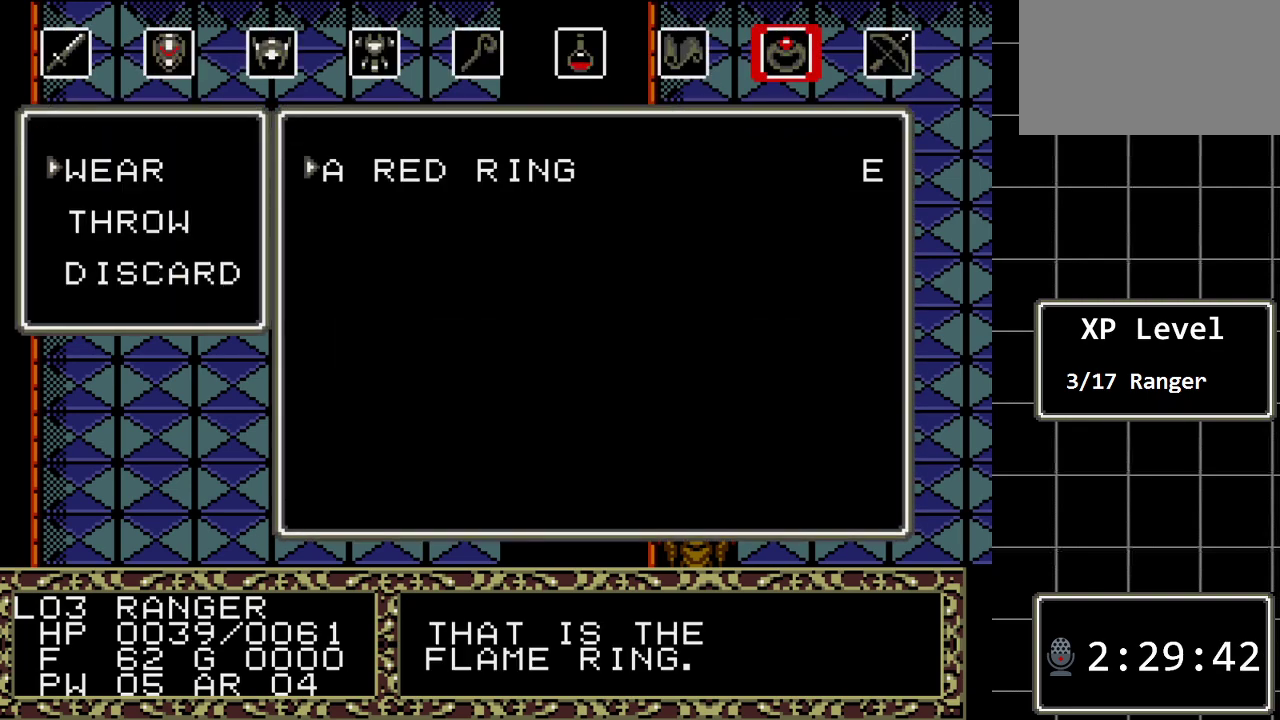
{"buttons": ["B"], "events": [[83, "DPAD_DOWN", "down"], [250, "DPAD_DOWN", "up"], [467, "B", "down"]]}
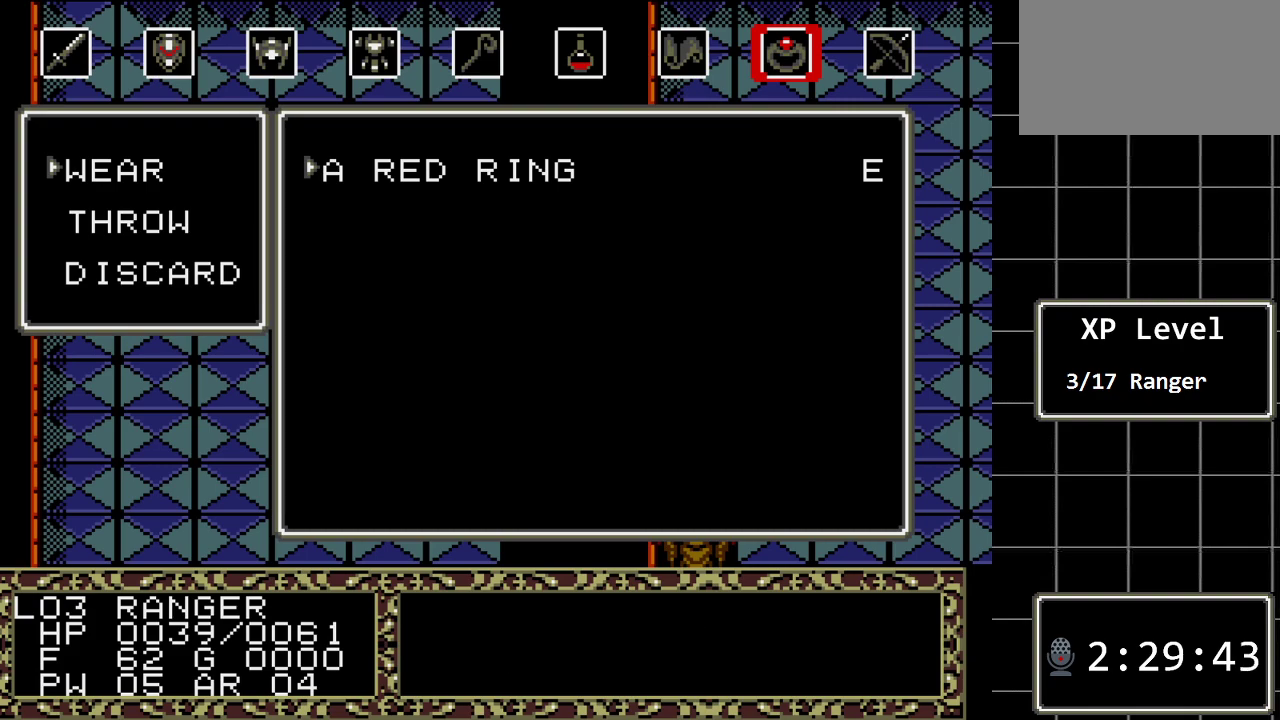
{"buttons": [], "events": [[133, "B", "up"]]}
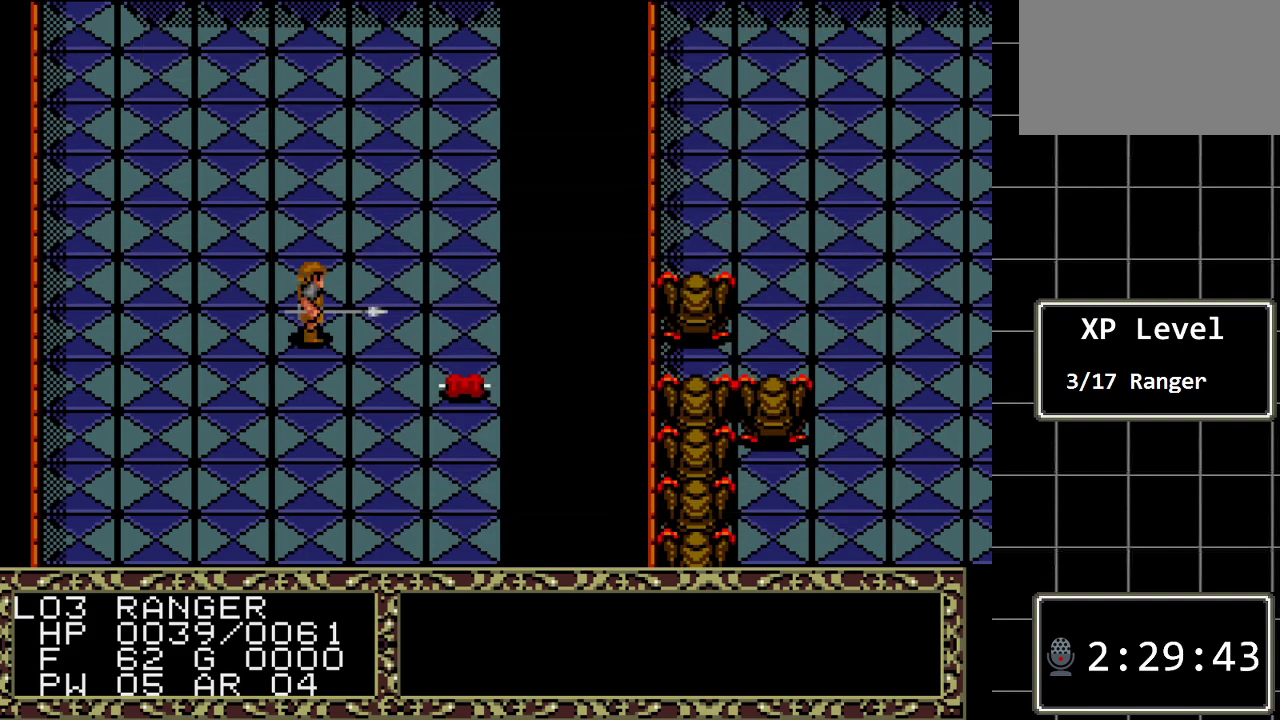
{"buttons": [], "events": [[17, "C", "down"], [167, "C", "up"]]}
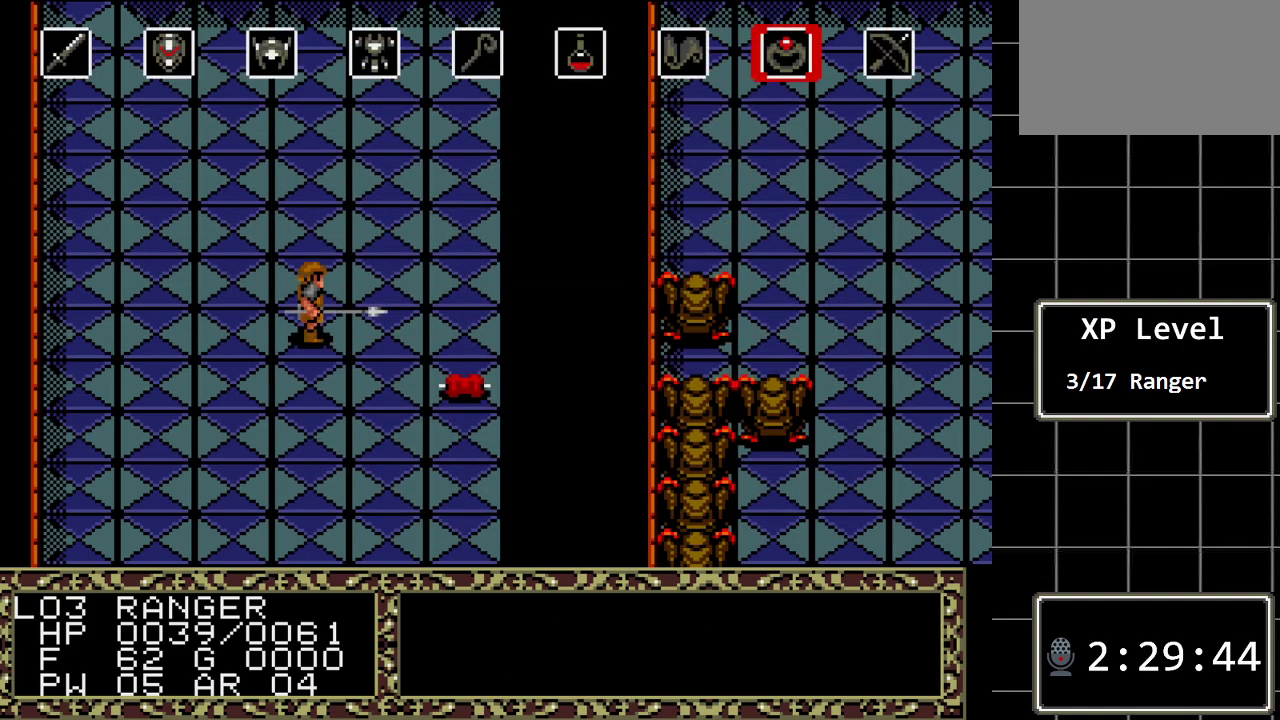
{"buttons": [], "events": [[150, "C", "down"], [283, "C", "up"]]}
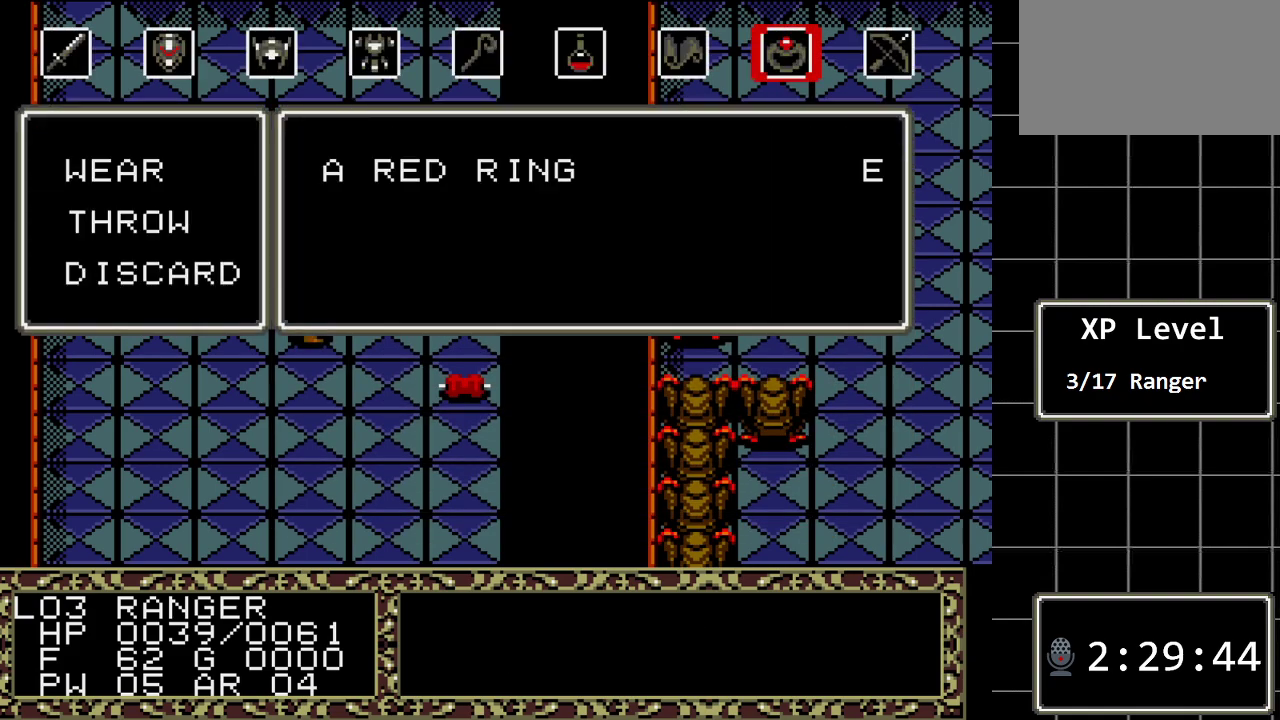
{"buttons": [], "events": [[167, "DPAD_DOWN", "down"], [300, "DPAD_DOWN", "up"], [383, "DPAD_DOWN", "down"], [483, "DPAD_DOWN", "up"]]}
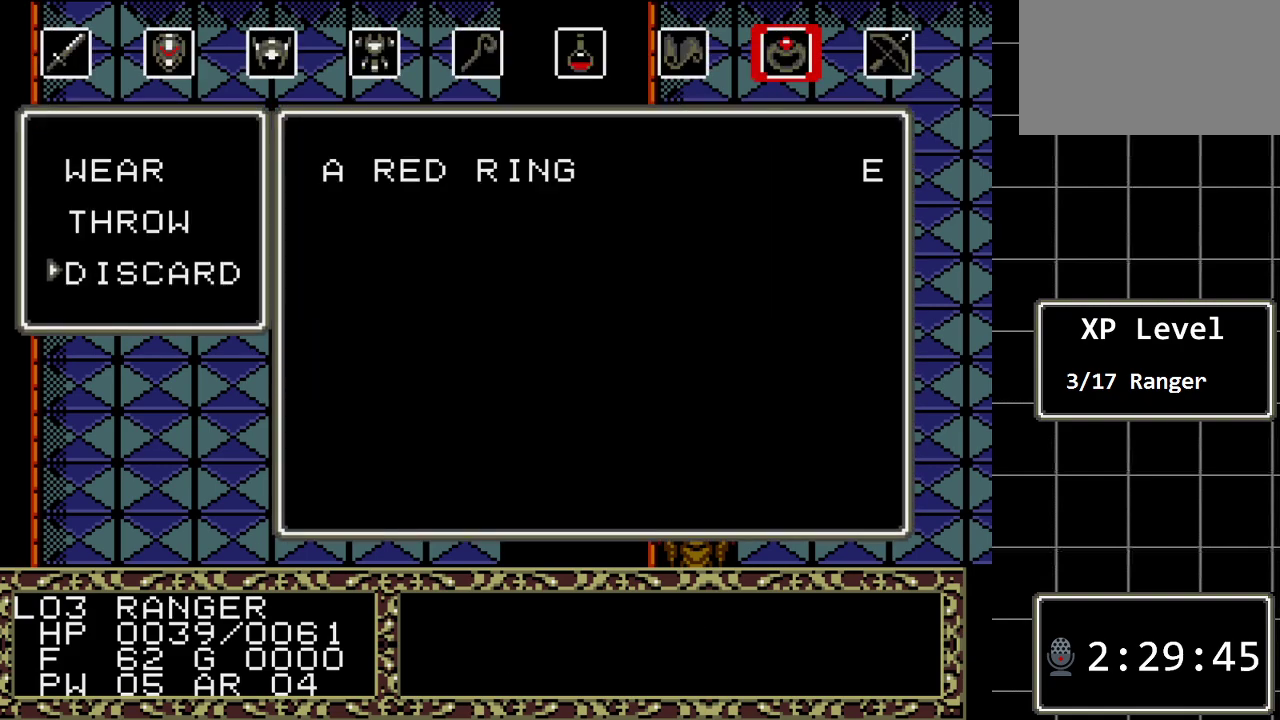
{"buttons": [], "events": [[50, "C", "down"], [183, "C", "up"], [267, "C", "down"], [400, "C", "up"]]}
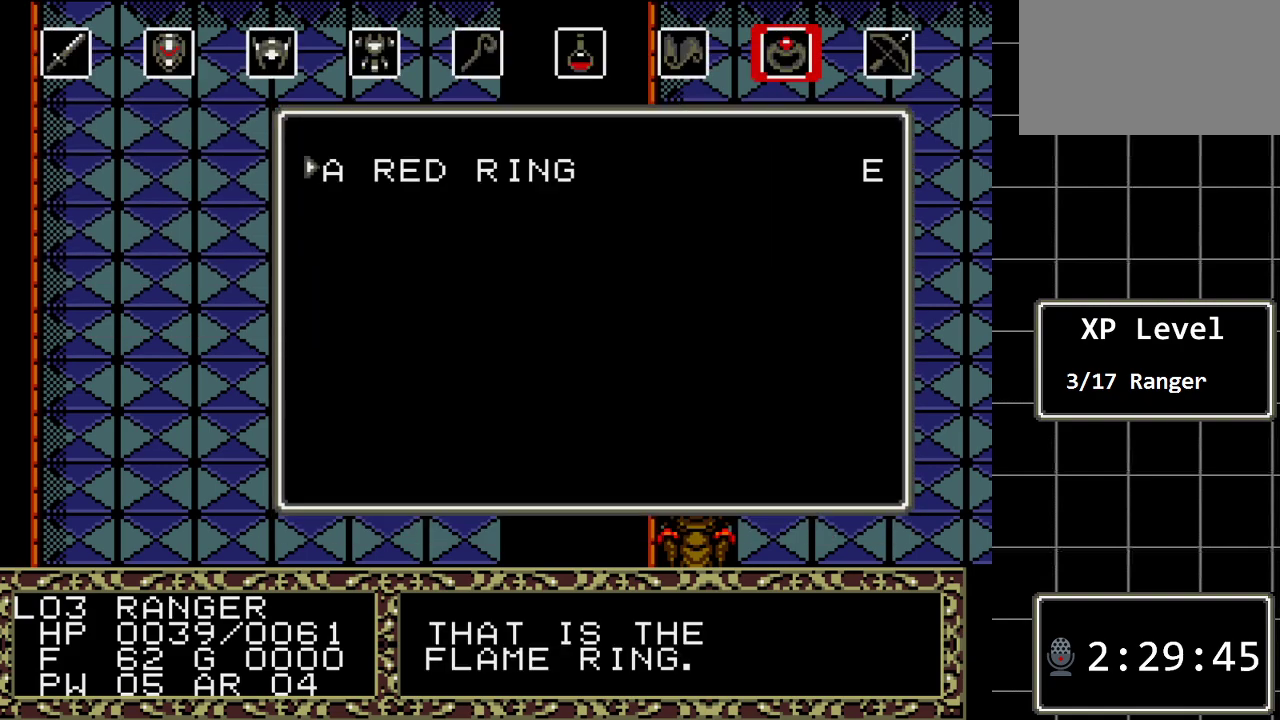
{"buttons": [], "events": []}